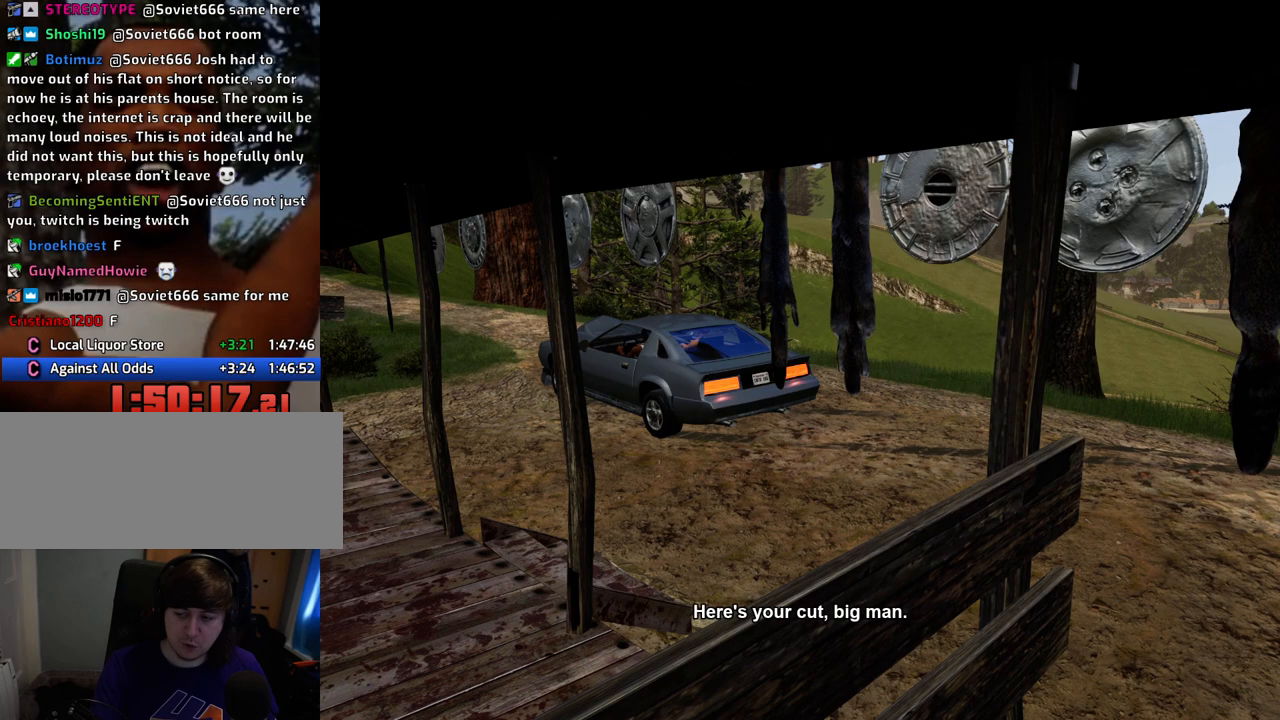
Gameplay with keyboard and mouse; each line is a JSON object with the keys and mouse buttons held at the frame after it. "events" lists presses ("down") and releases ("up") of "1", "2", "3", "4", "5", "6", "a", "alt", "c", "ctrl", "d", "down", "e", "escape", "f", "f1", "f2", "f3", "g", "h", "left", "num2", "q", "r", "right", "s", "shift", "space", "t", "tab", "up", "v", "w", "x", "z", "mouse_left", "mouse_middle", "mouse_right", "mouse_wheel_up" and "mouse_wheel_down" between this image and that frame as [ms after this image, input, new state], when the widget could be followed in between. "mouse_left", "mouse_middle", "mouse_right", "mouse_wheel_up", "mouse_wheel_down" = the "left", "middle", "right", "wheel_up", "wheel_down" buttons of the "mouse" list. No other keys are recorded. Mouse movement is not recorded.
{"keys": ["a"], "mouse": [], "events": [[217, "a", "down"]]}
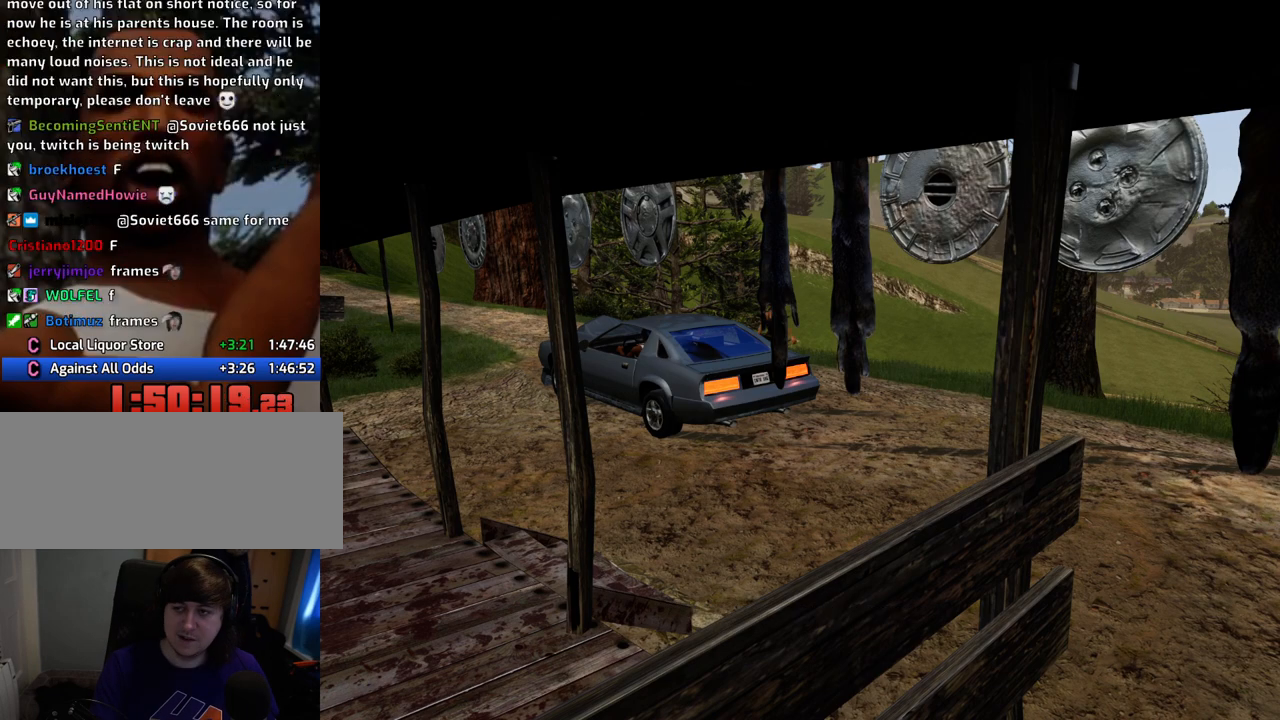
{"keys": ["a"], "mouse": [], "events": []}
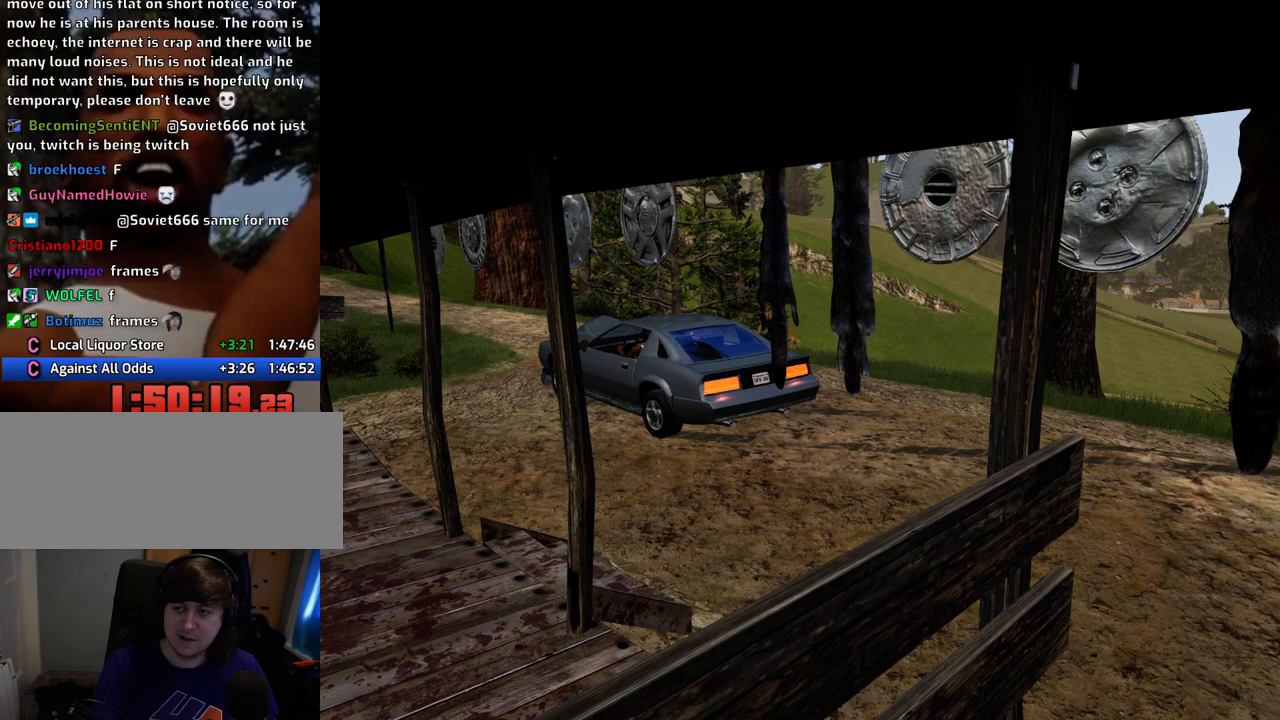
{"keys": ["a"], "mouse": [], "events": []}
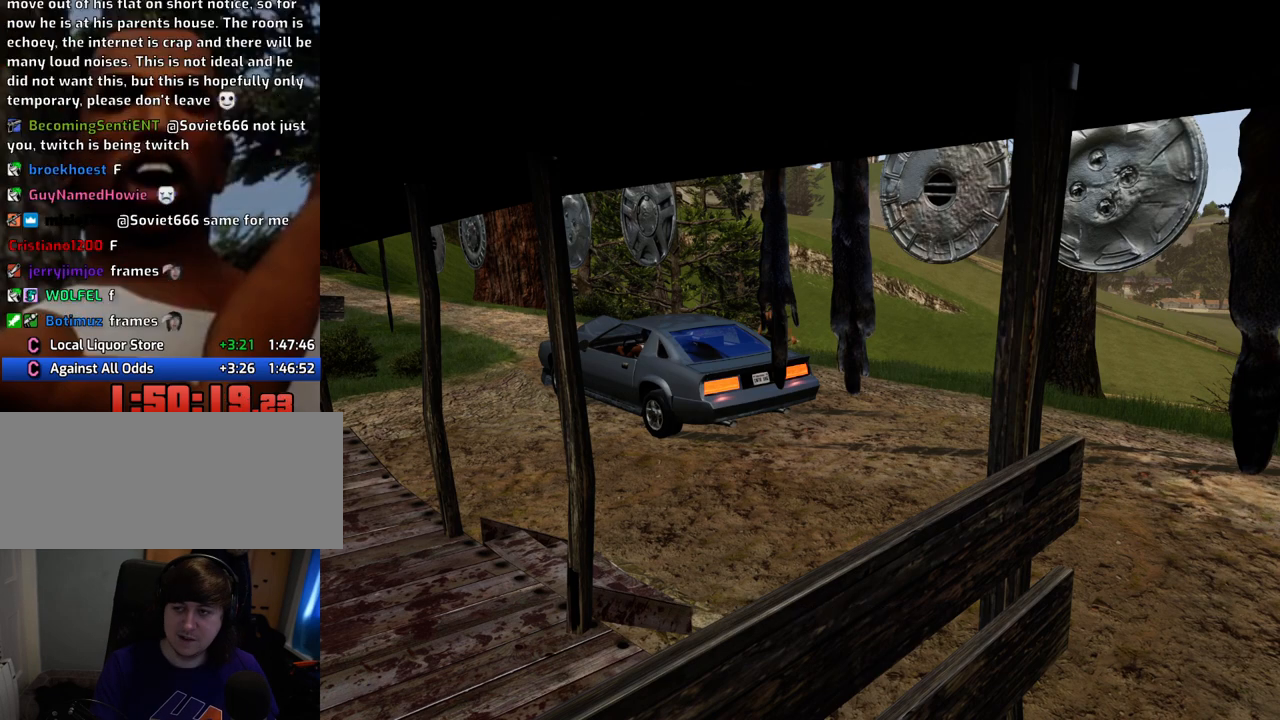
{"keys": ["a"], "mouse": [], "events": []}
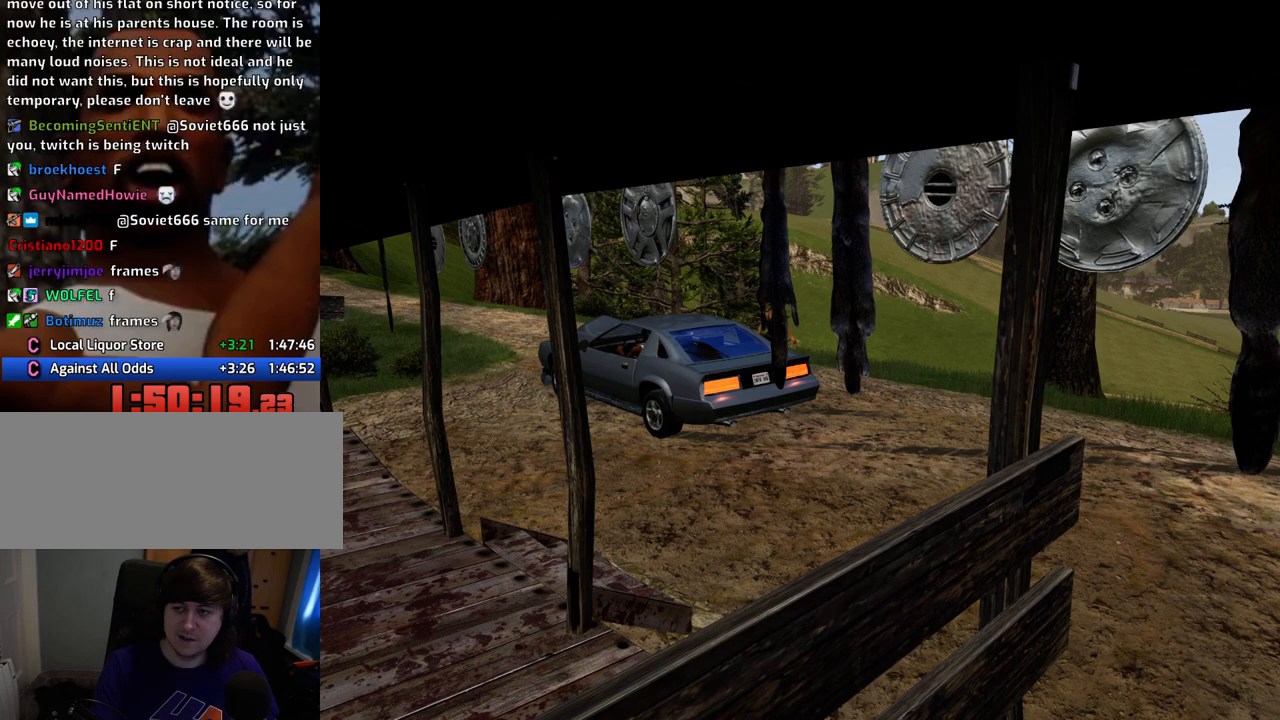
{"keys": ["w"], "mouse": [], "events": [[234, "a", "up"], [234, "w", "down"]]}
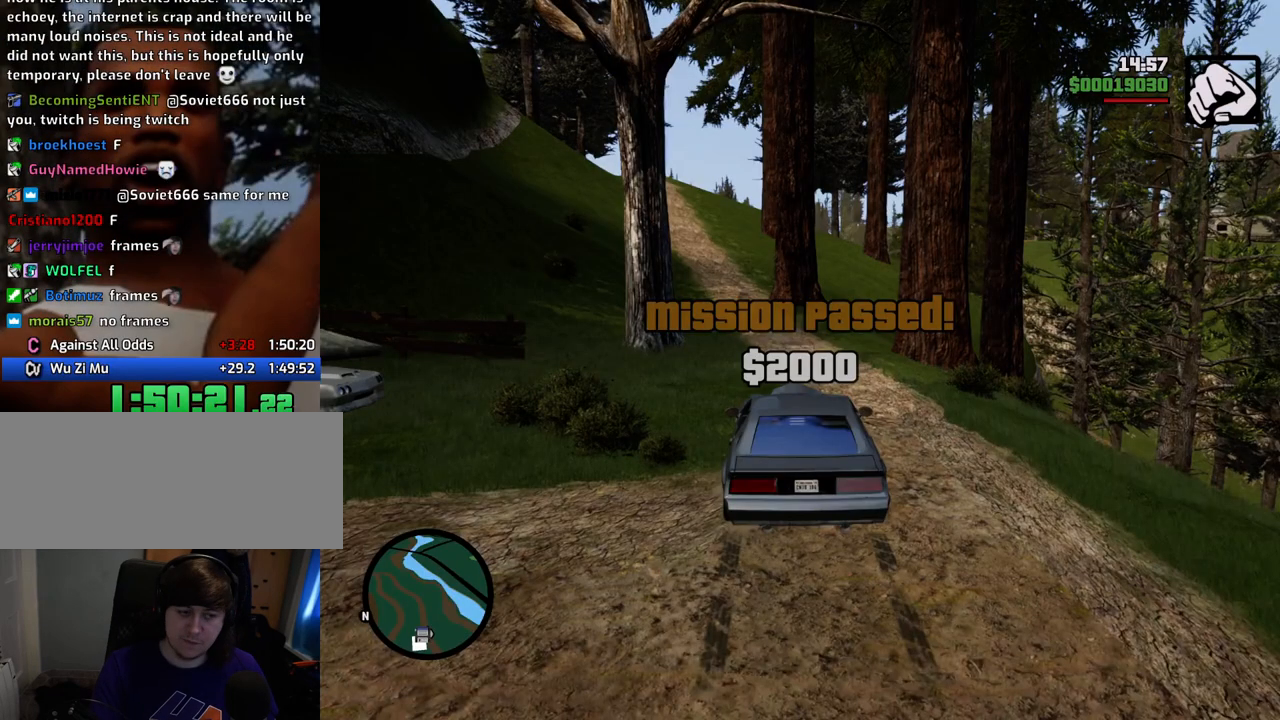
{"keys": ["w"], "mouse": [], "events": []}
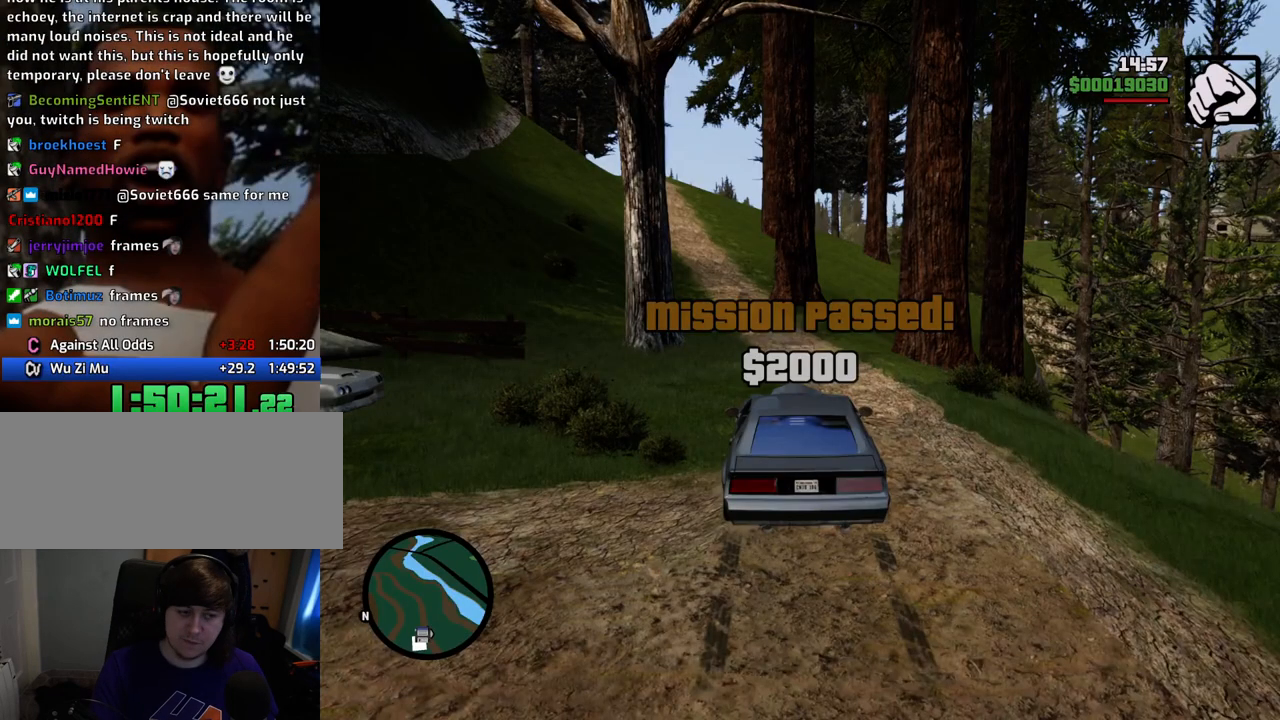
{"keys": ["w"], "mouse": [], "events": []}
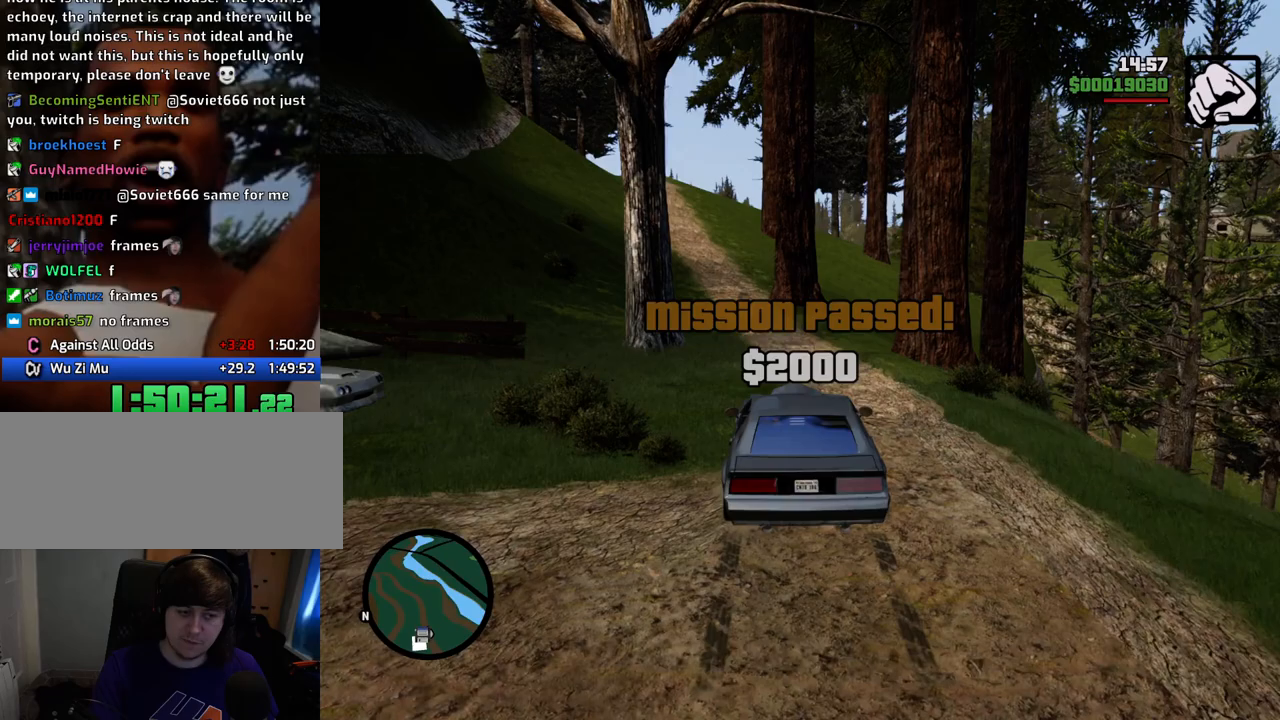
{"keys": ["w"], "mouse": [], "events": []}
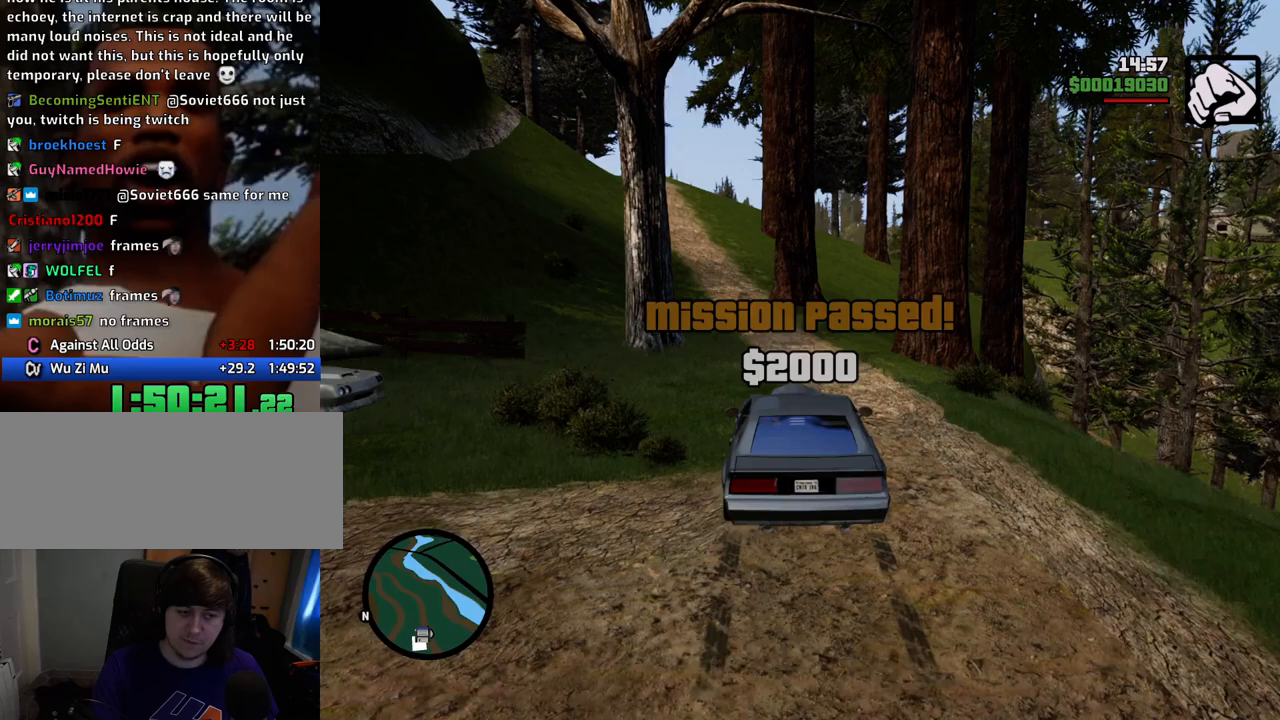
{"keys": ["w"], "mouse": [], "events": []}
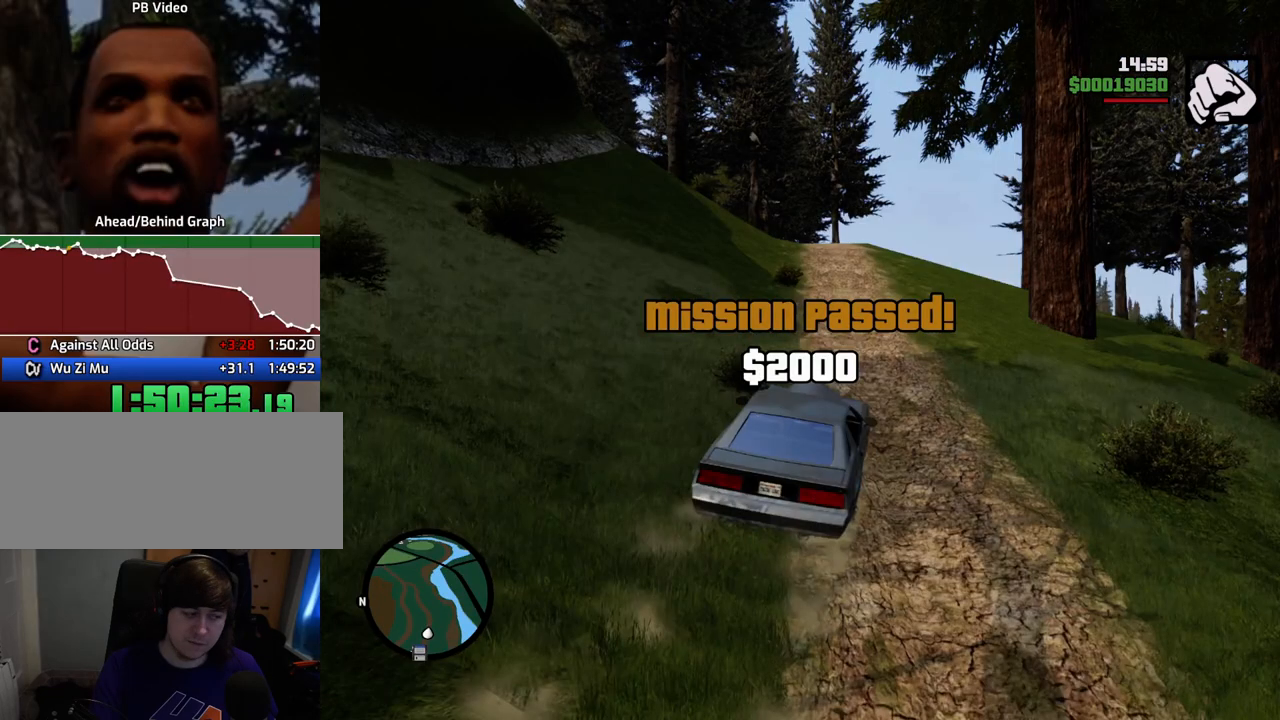
{"keys": ["w"], "mouse": [], "events": []}
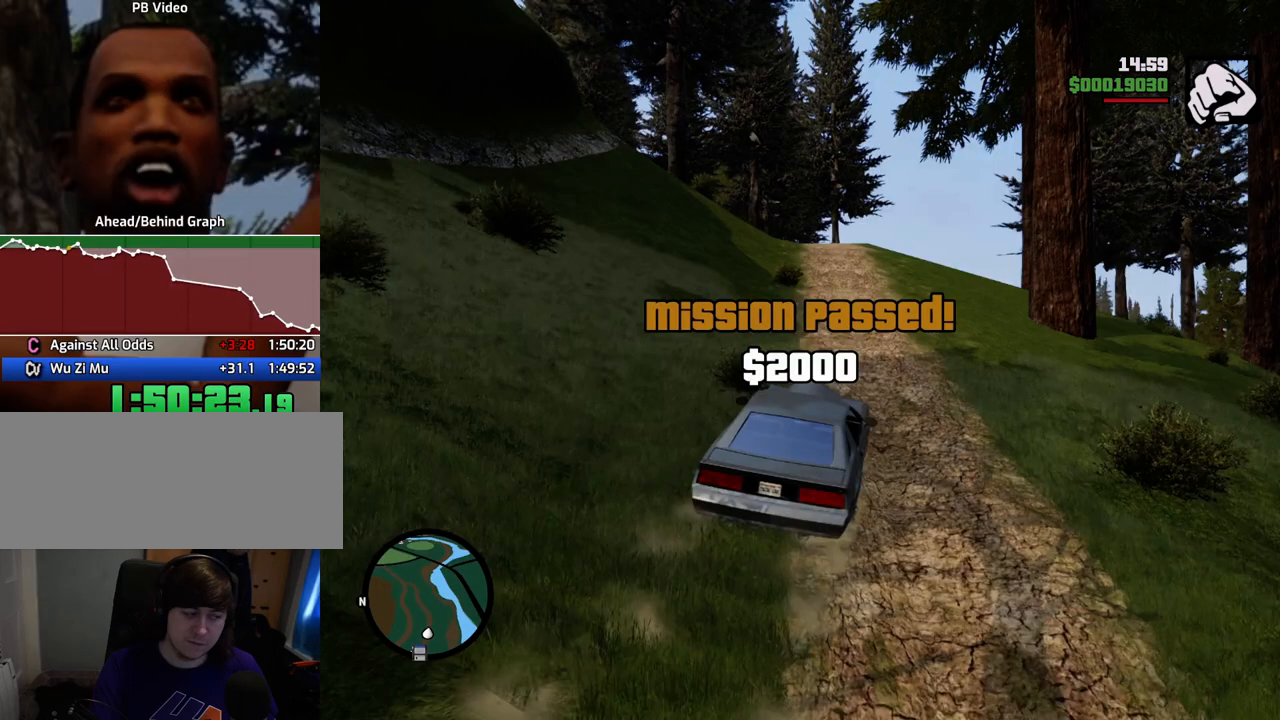
{"keys": ["w"], "mouse": [], "events": []}
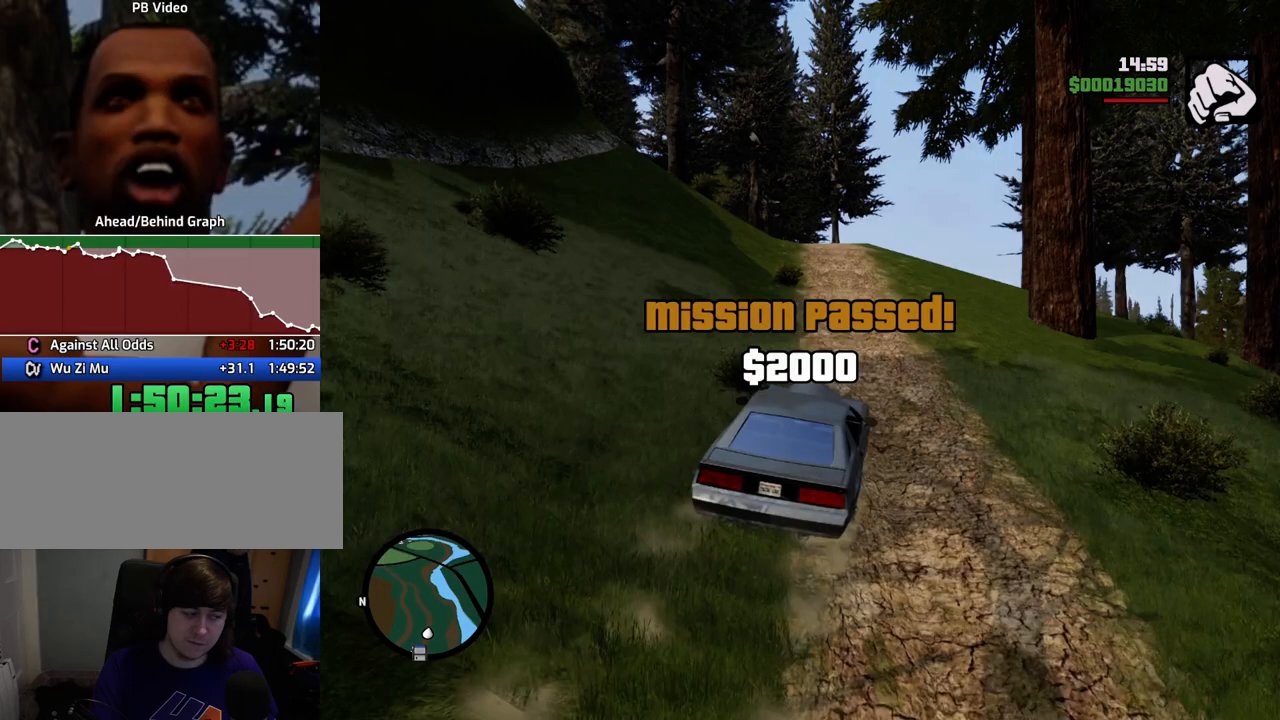
{"keys": ["w"], "mouse": [], "events": []}
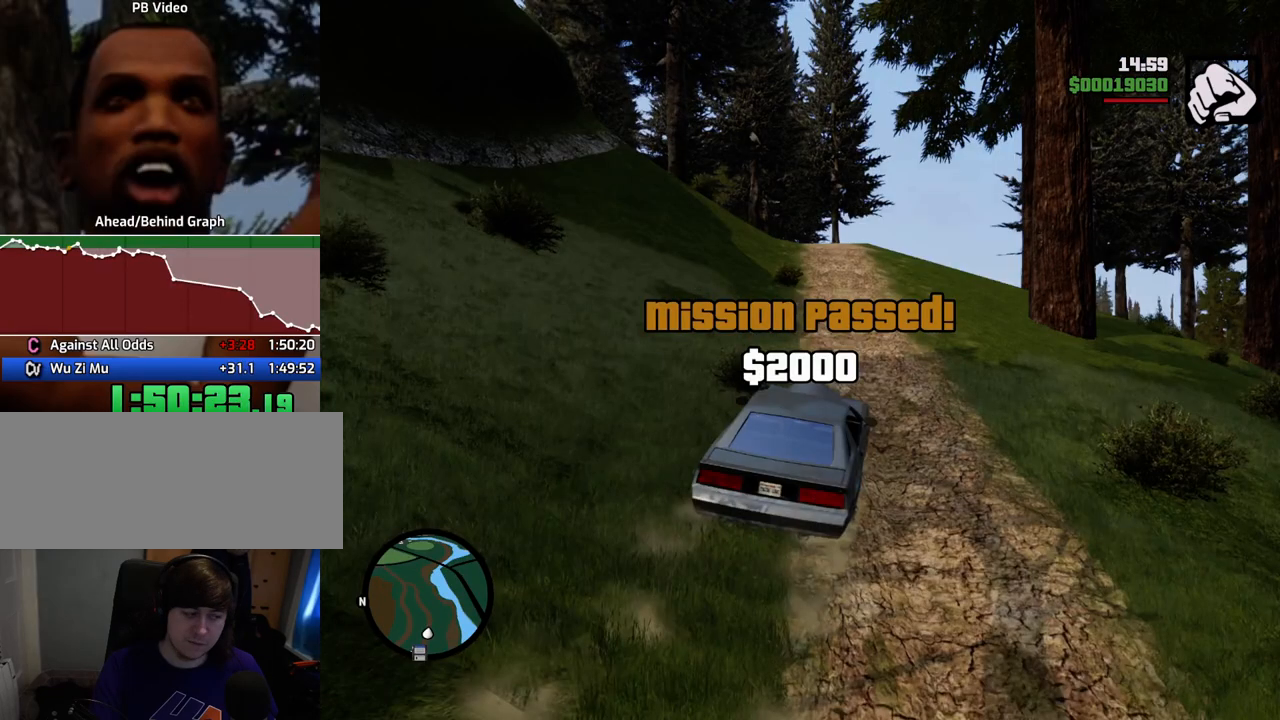
{"keys": ["6", "w"], "mouse": [], "events": [[384, "6", "down"]]}
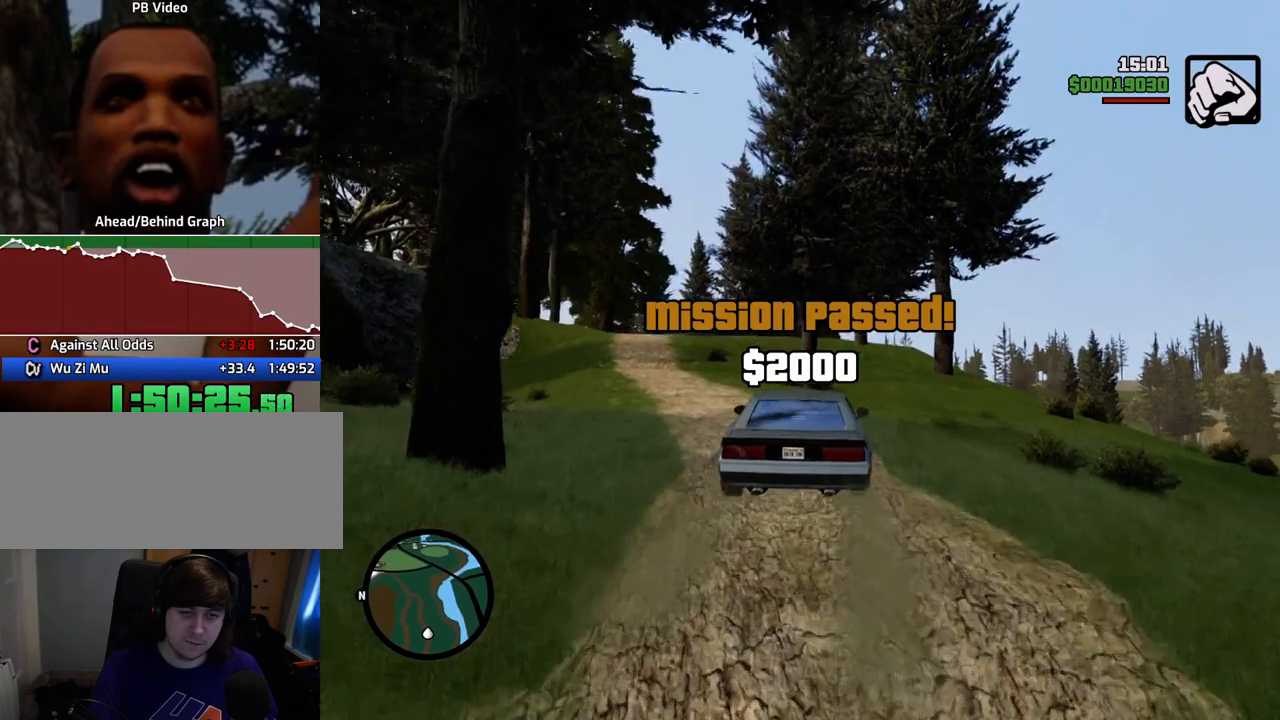
{"keys": ["6", "a", "w"], "mouse": [], "events": [[17, "a", "down"]]}
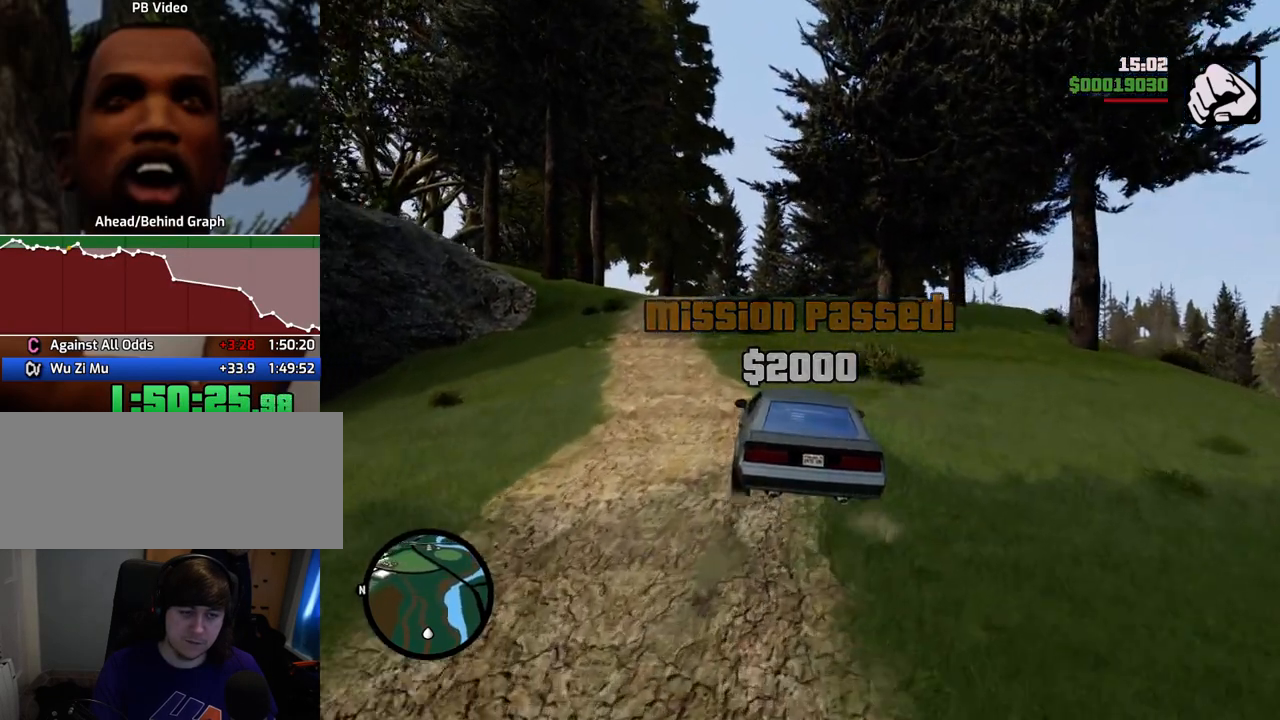
{"keys": ["w"], "mouse": [], "events": [[33, "a", "up"], [83, "d", "down"], [133, "6", "up"], [267, "d", "up"]]}
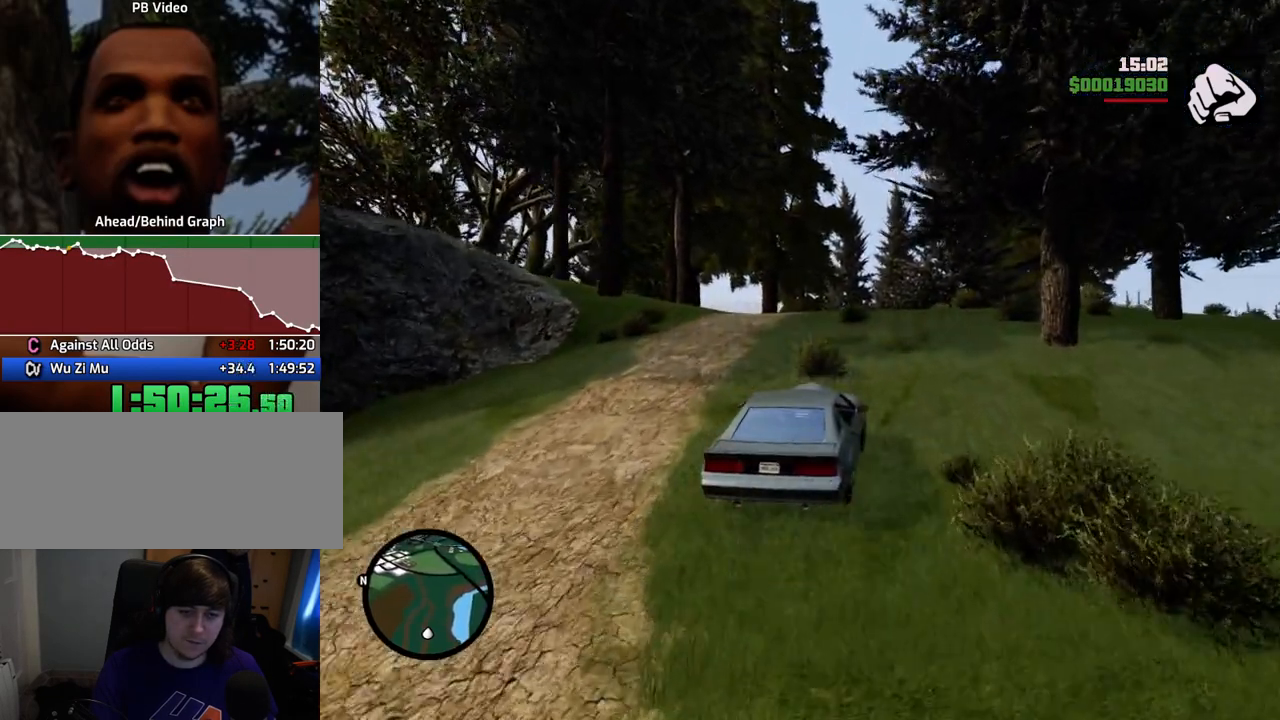
{"keys": ["w"], "mouse": [], "events": [[50, "a", "down"], [200, "a", "up"]]}
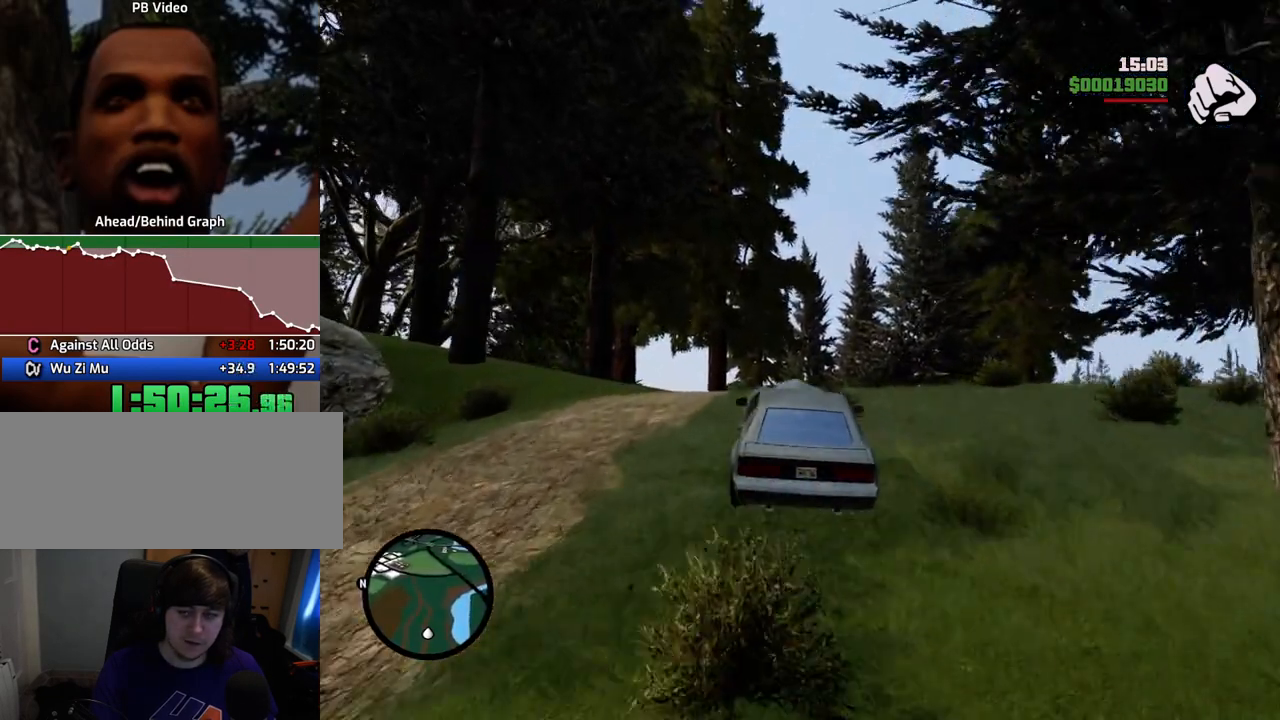
{"keys": ["w"], "mouse": [], "events": []}
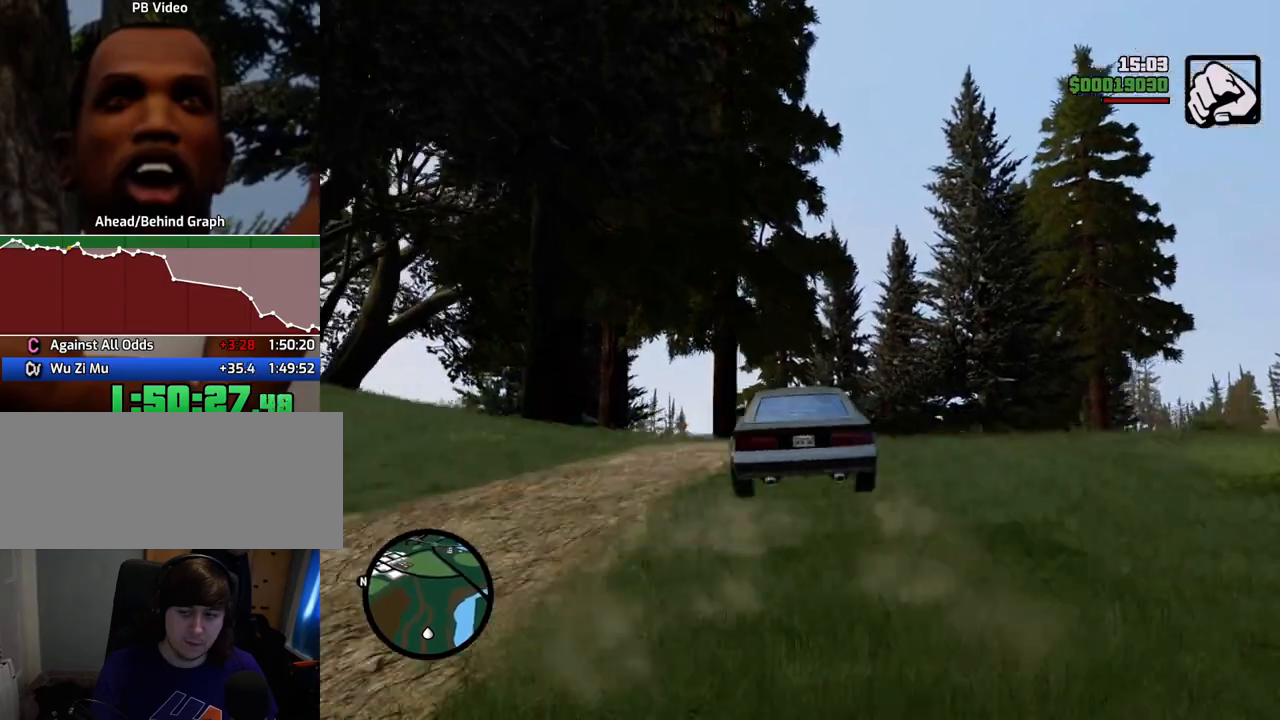
{"keys": ["d", "w"], "mouse": [], "events": [[485, "d", "down"]]}
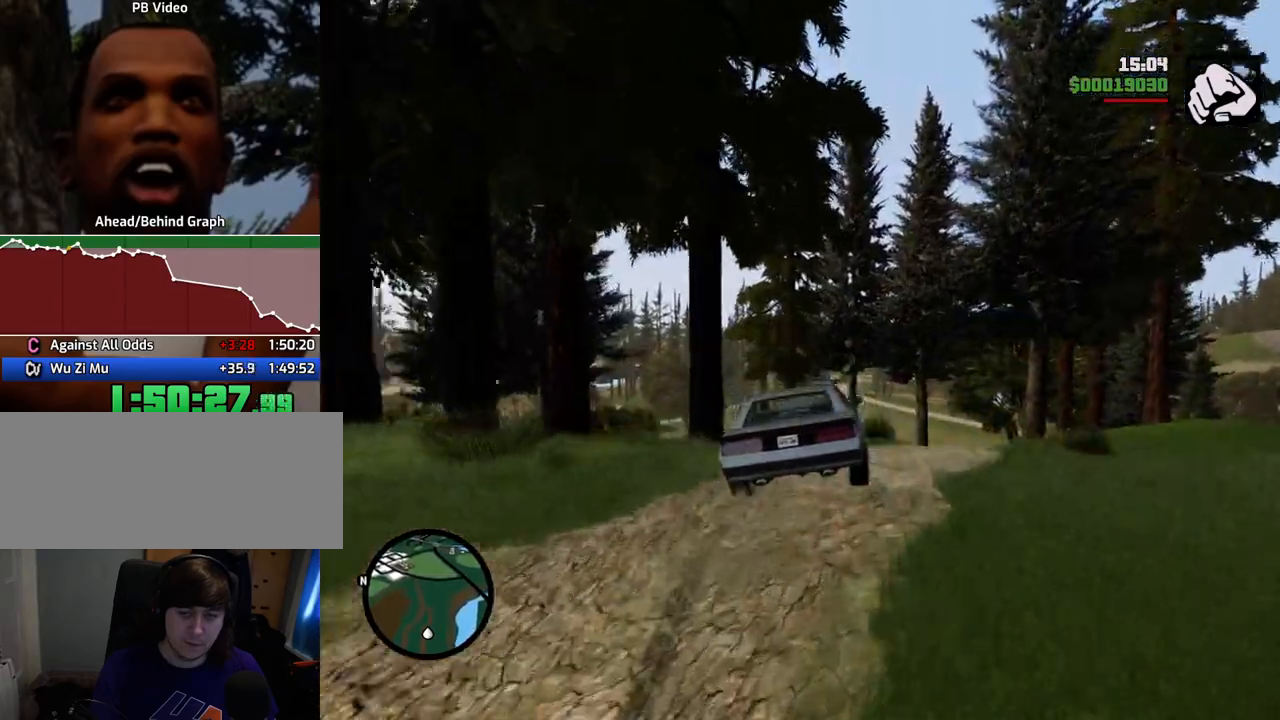
{"keys": ["w"], "mouse": [], "events": [[67, "d", "up"], [301, "d", "down"], [401, "d", "up"]]}
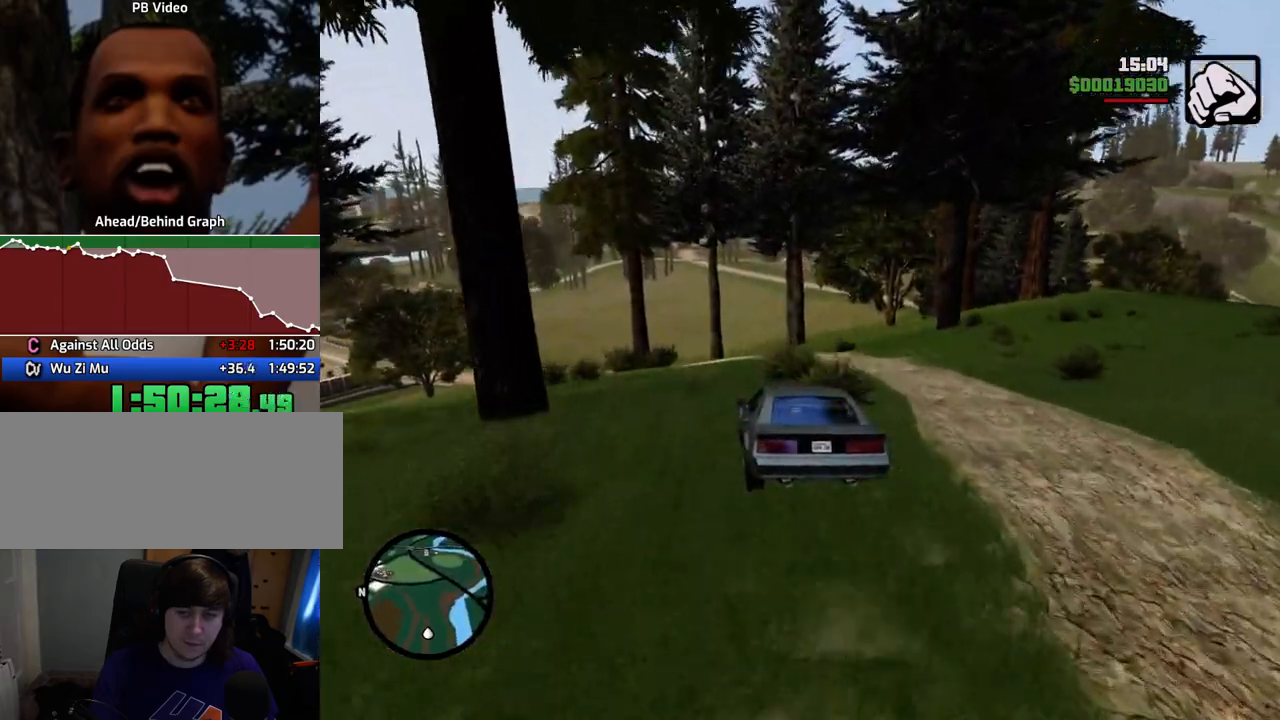
{"keys": ["w"], "mouse": [], "events": [[317, "a", "down"], [467, "a", "up"]]}
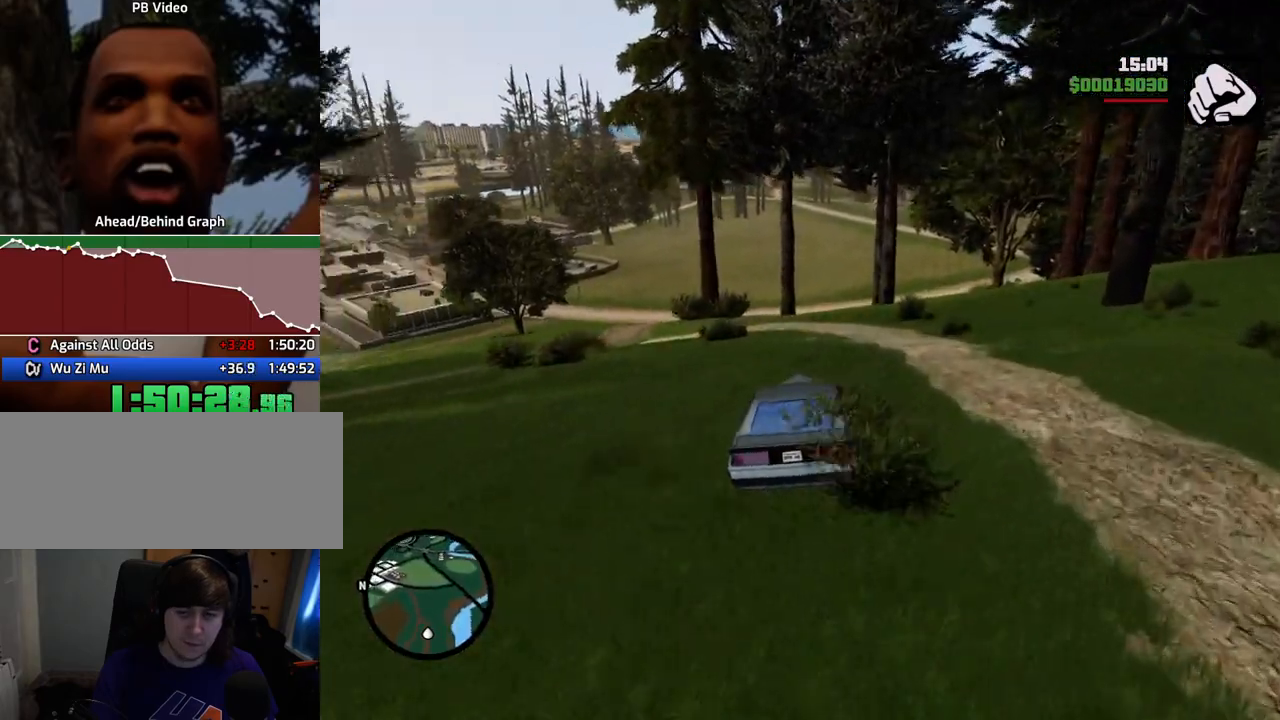
{"keys": ["w"], "mouse": [], "events": [[200, "d", "down"], [284, "d", "up"]]}
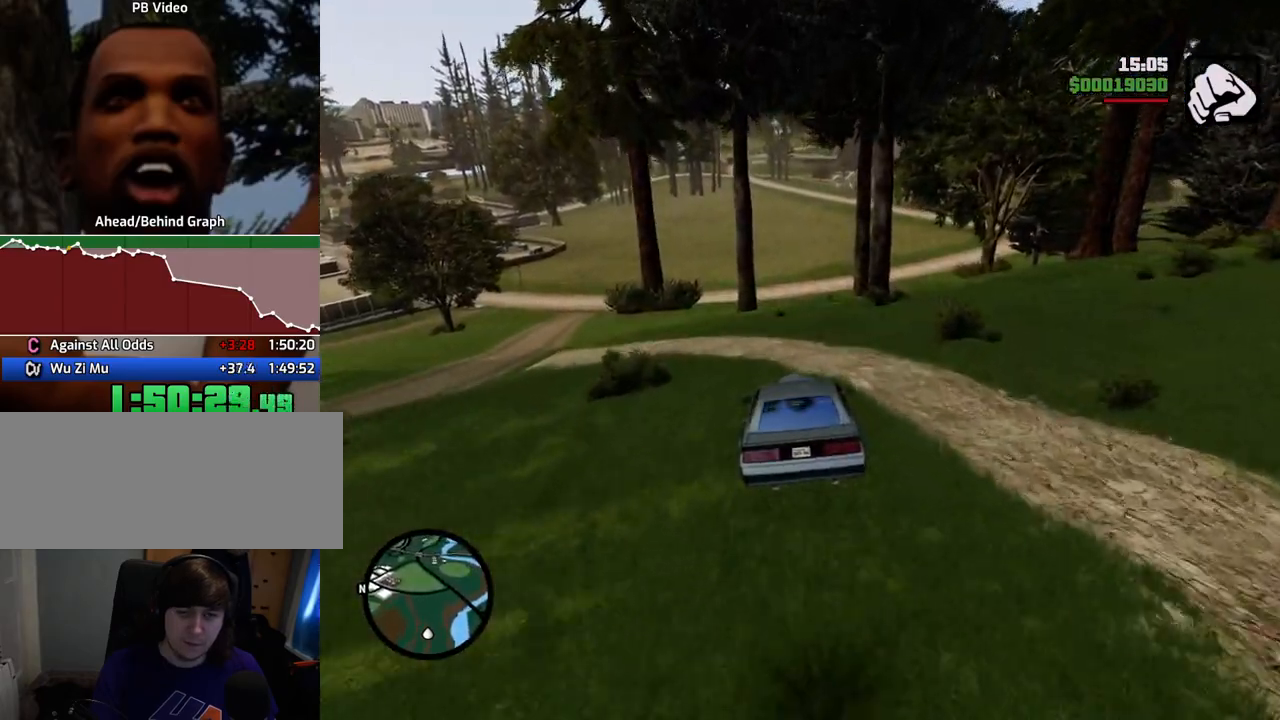
{"keys": ["w"], "mouse": [], "events": [[217, "d", "down"], [301, "d", "up"]]}
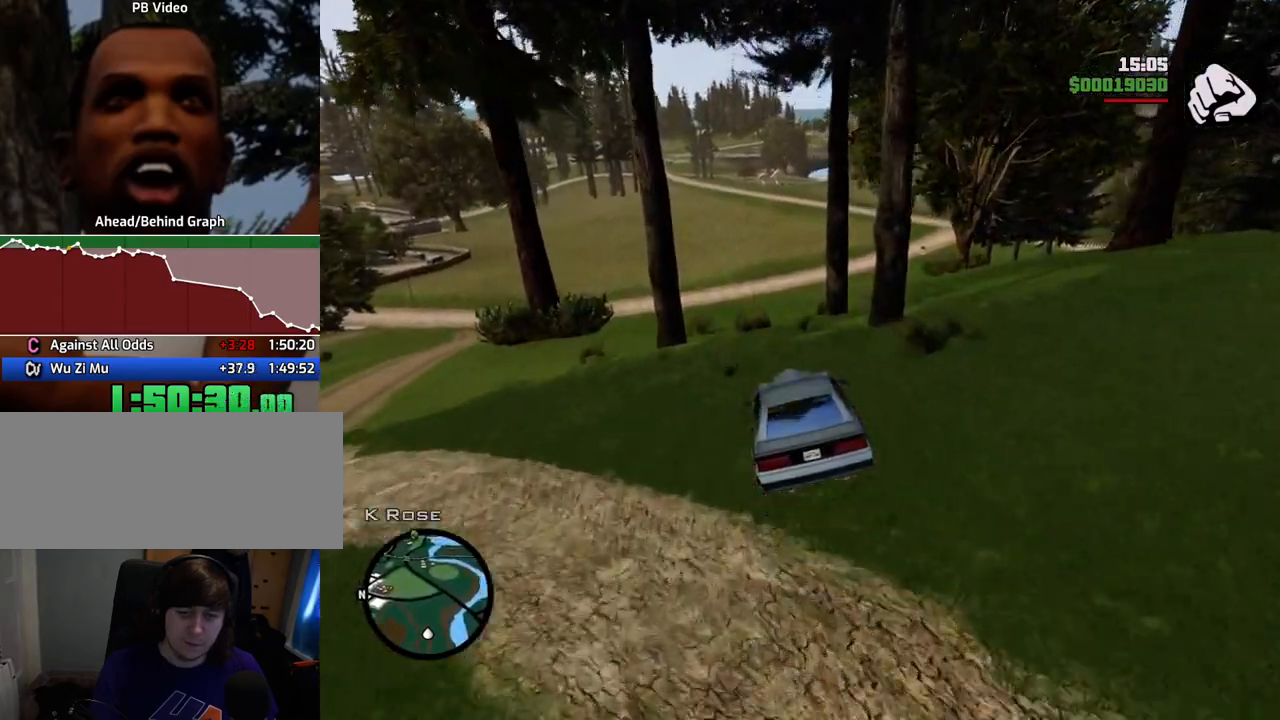
{"keys": ["w"], "mouse": [], "events": []}
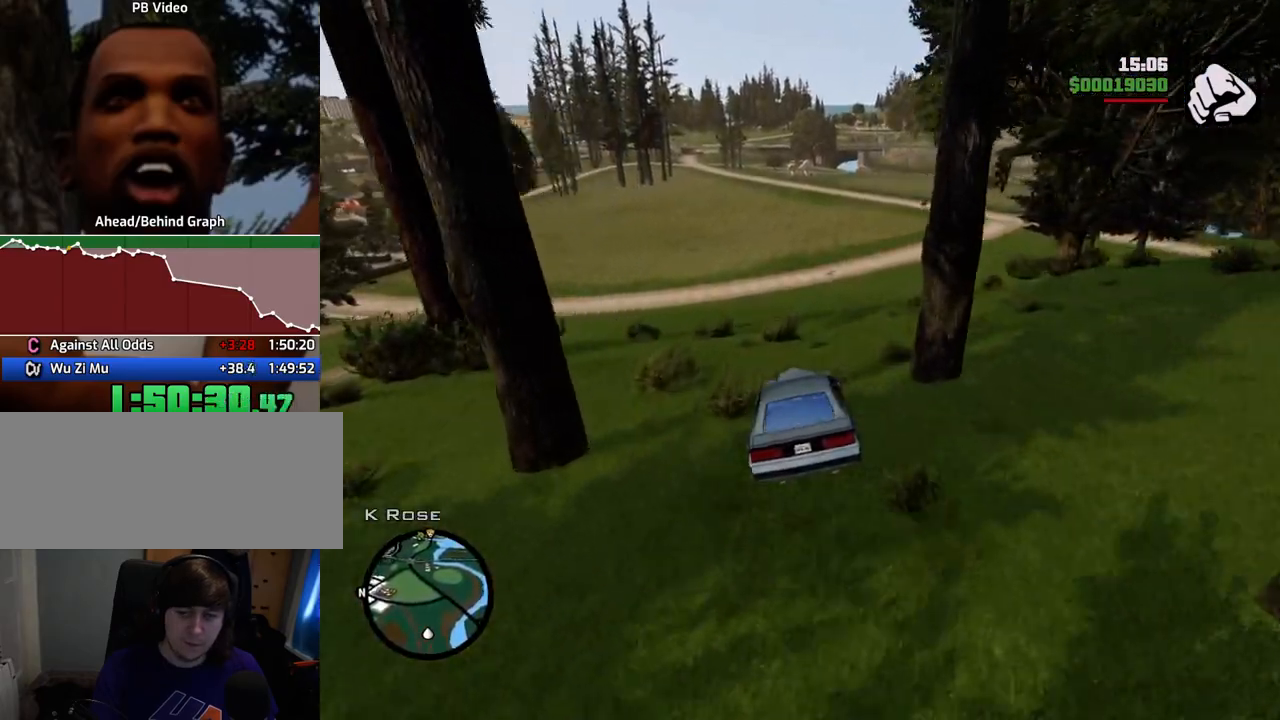
{"keys": ["d", "w"], "mouse": [], "events": [[502, "d", "down"]]}
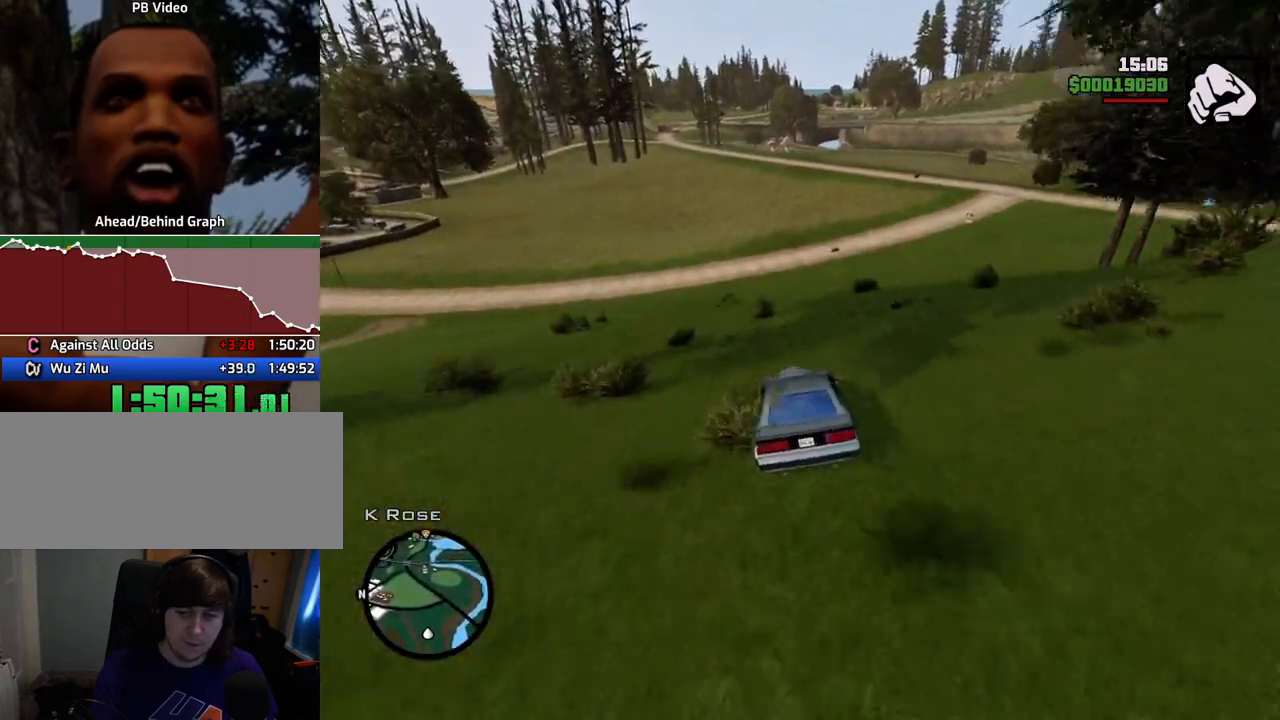
{"keys": ["w"], "mouse": [], "events": [[66, "d", "up"]]}
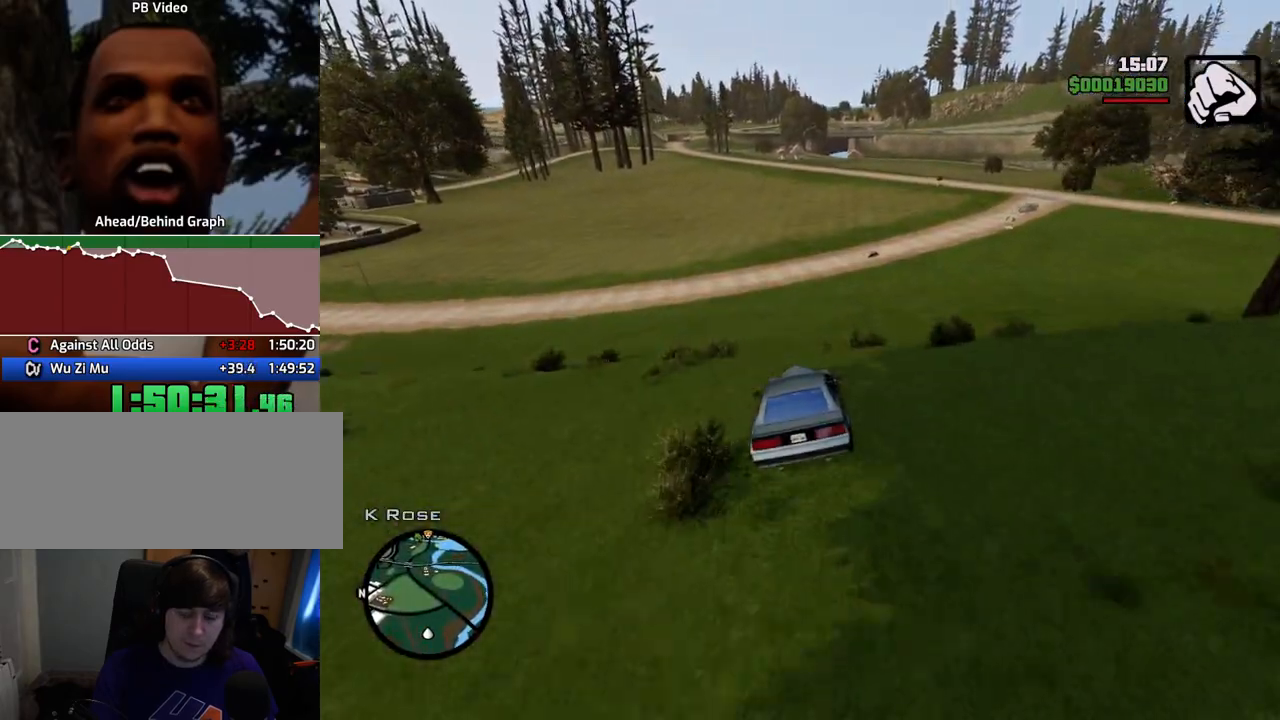
{"keys": ["5"], "mouse": [], "events": [[217, "5", "down"], [351, "w", "up"]]}
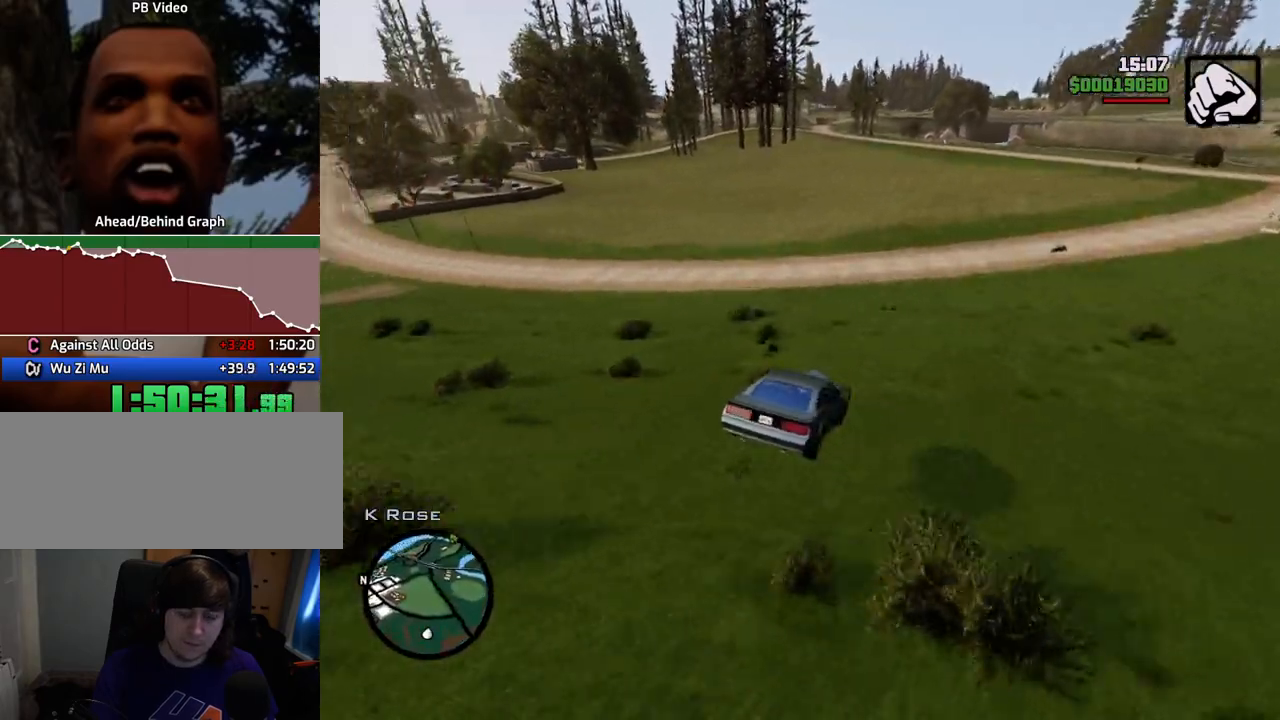
{"keys": ["w"], "mouse": [], "events": [[133, "w", "down"], [184, "5", "up"]]}
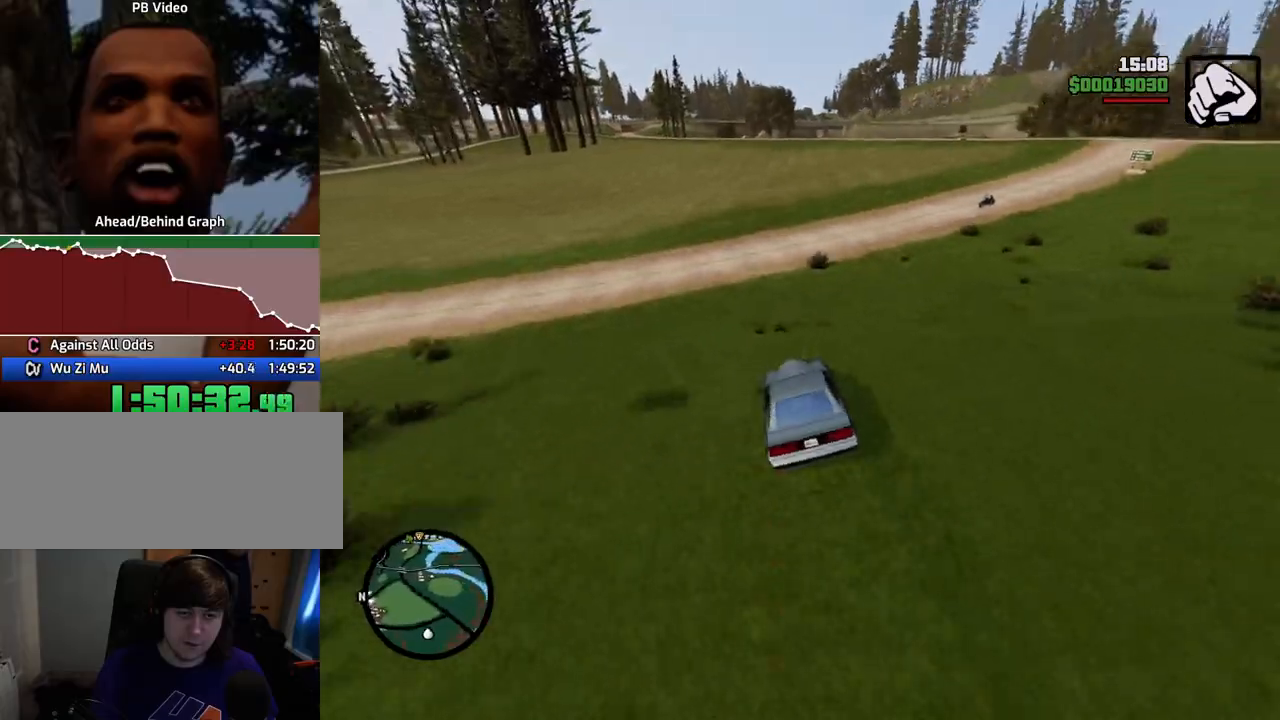
{"keys": ["w"], "mouse": [], "events": []}
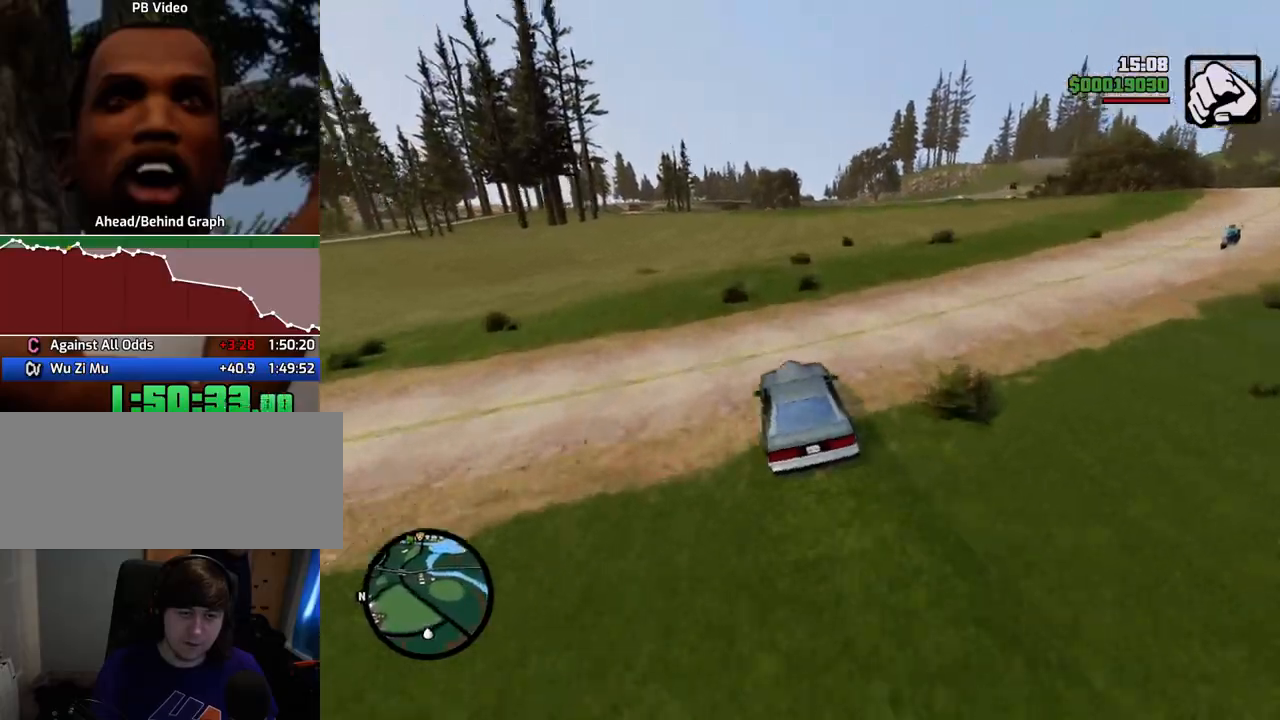
{"keys": ["w"], "mouse": [], "events": []}
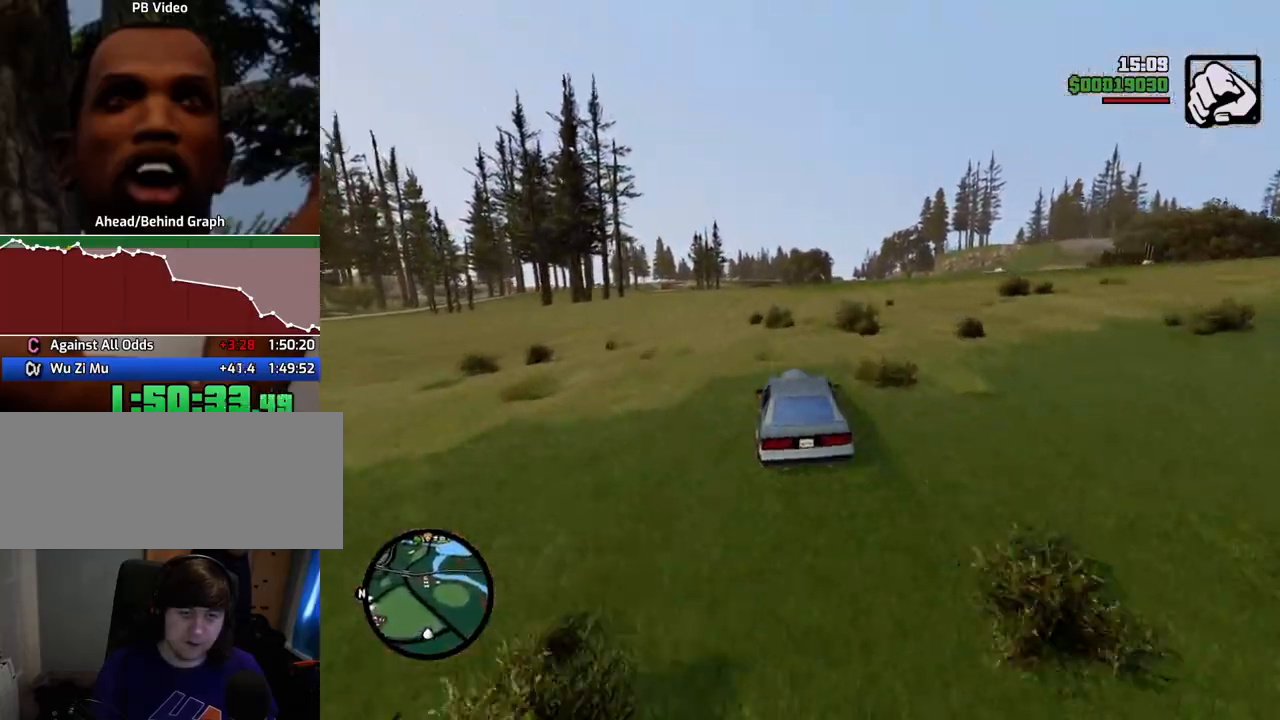
{"keys": ["6", "w"], "mouse": [], "events": [[34, "a", "down"], [134, "a", "up"], [268, "6", "down"], [418, "6", "up"], [468, "6", "down"]]}